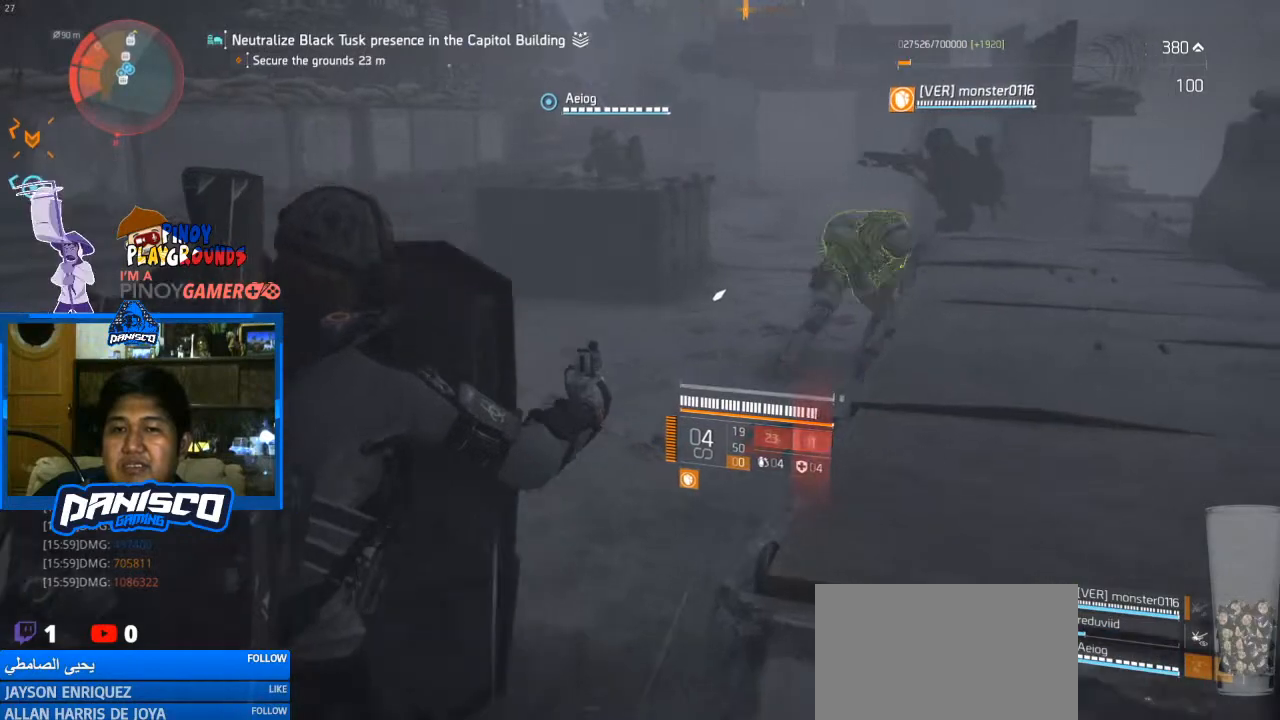
Gameplay with keyboard and mouse; each line is a JSON object with the keys and mouse buttons held at the frame after it. "events" lists presses ("down") and releases ("up") of "1", "2", "3", "4", "5", "a", "alt", "c", "caps_lock", "ctrl", "d", "e", "f", "g", "q", "r", "s", "shift", "space", "t", "tab", "v", "w", "x", "z", "mouse_left", "mouse_wheel" and "mouse_right" between this image and that frame as [ms after this image, input, new state], when the widget could be followed in between. "mouse_left", "mouse_wheel", "mouse_right" = the "left", "wheel", "right" buttons of the "mouse" list. No other keys are recorded. "wheel" means that the mouse wheel is clicked or scrolled. Not read: mouse_move.
{"keys": ["d"], "mouse": [], "events": [[33, "d", "down"], [233, "s", "up"]]}
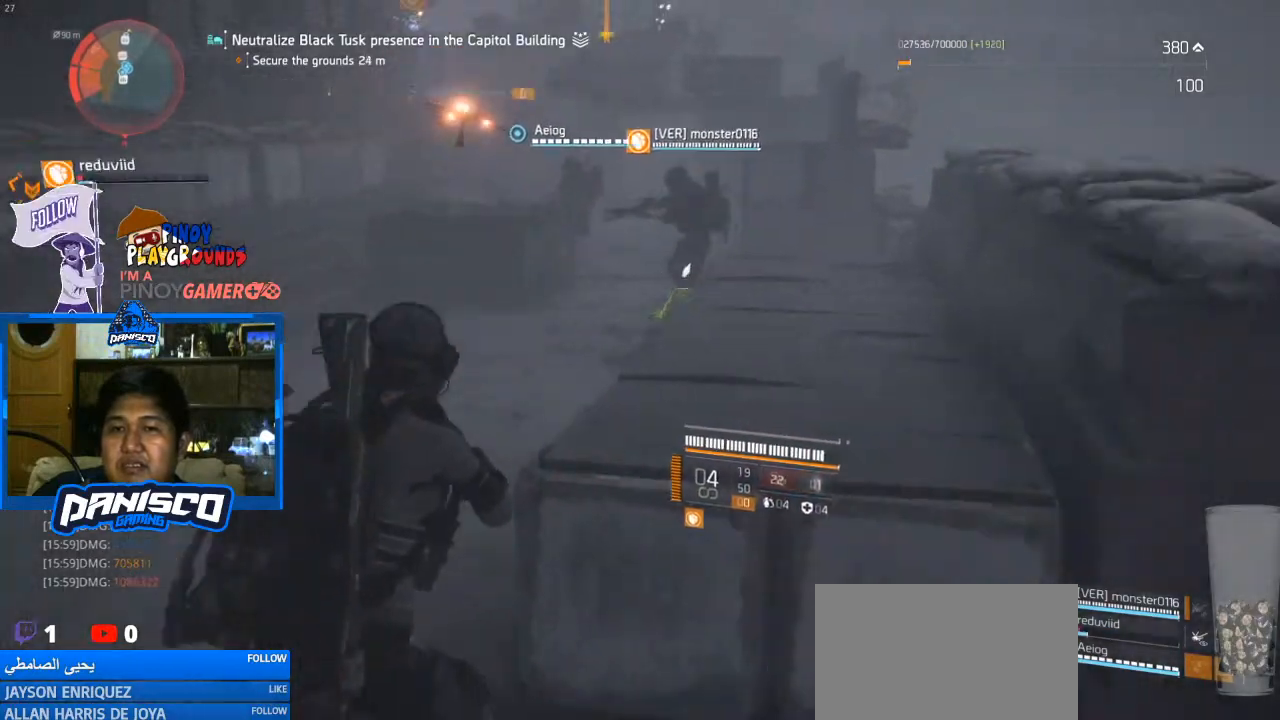
{"keys": ["d"], "mouse": [], "events": [[333, "e", "down"], [433, "e", "up"]]}
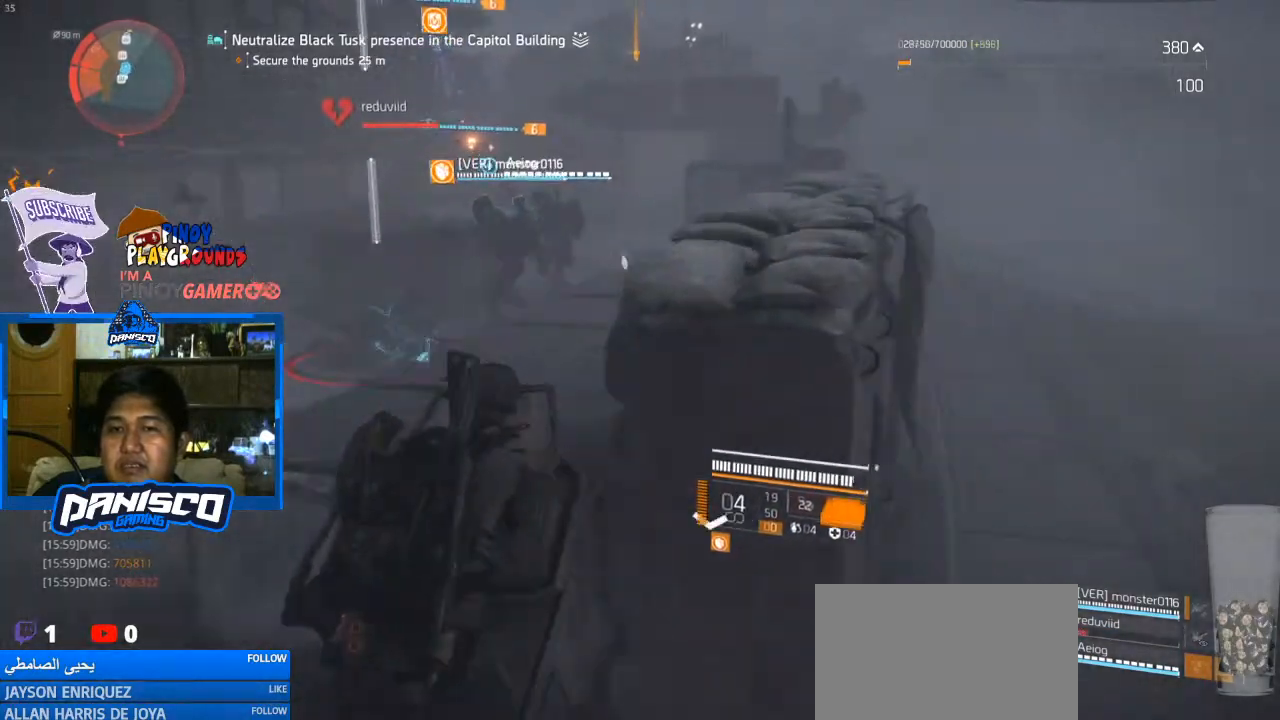
{"keys": ["d"], "mouse": [], "events": []}
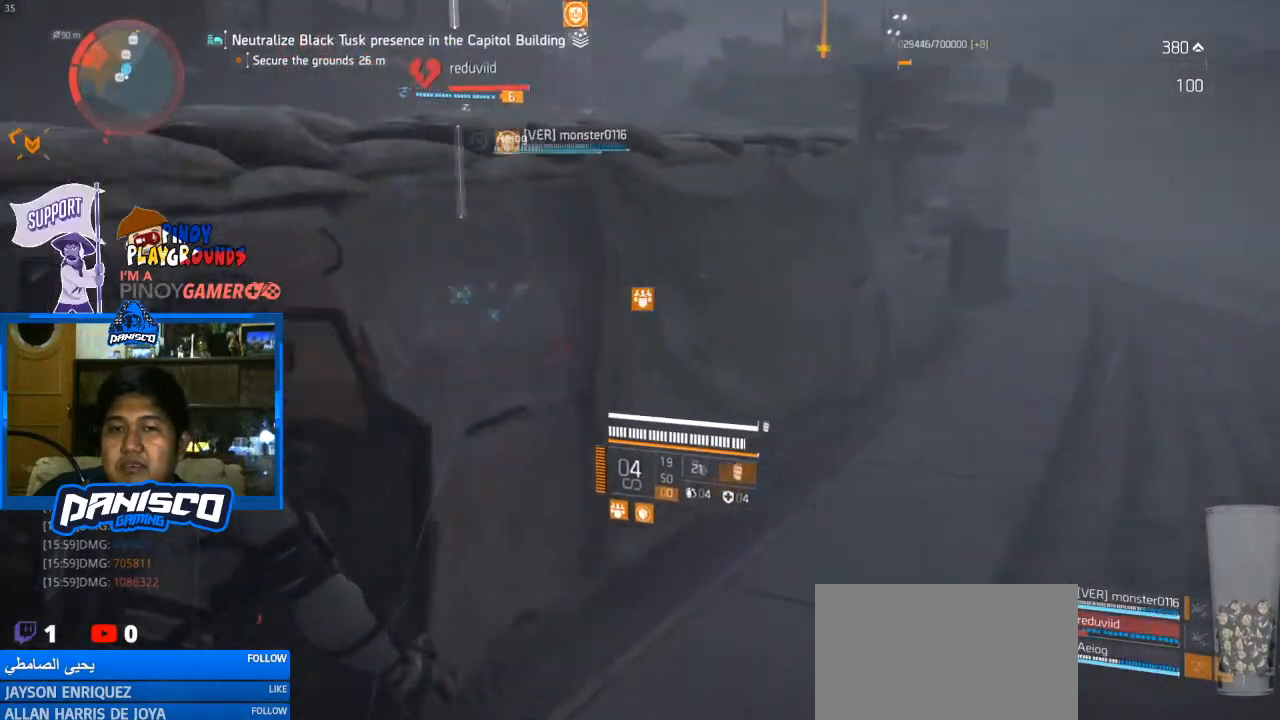
{"keys": ["d", "w"], "mouse": [], "events": [[133, "w", "down"], [267, "d", "up"], [433, "d", "down"]]}
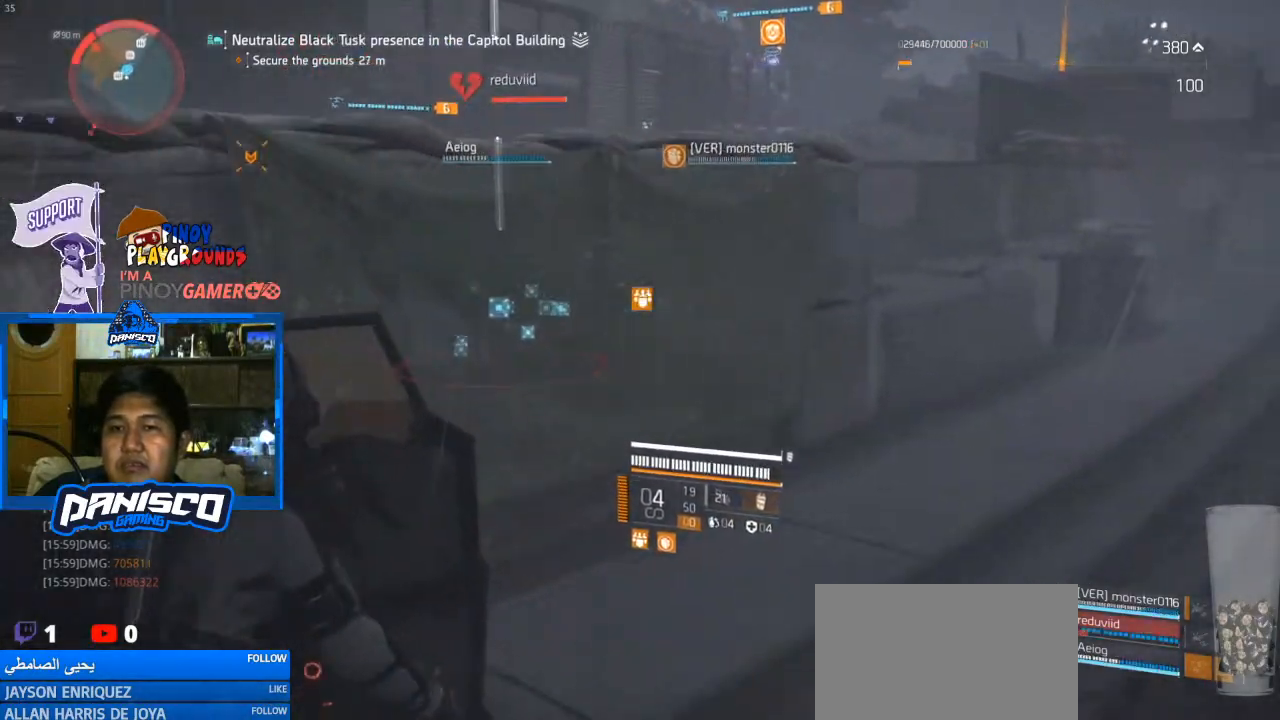
{"keys": ["d", "w"], "mouse": [], "events": []}
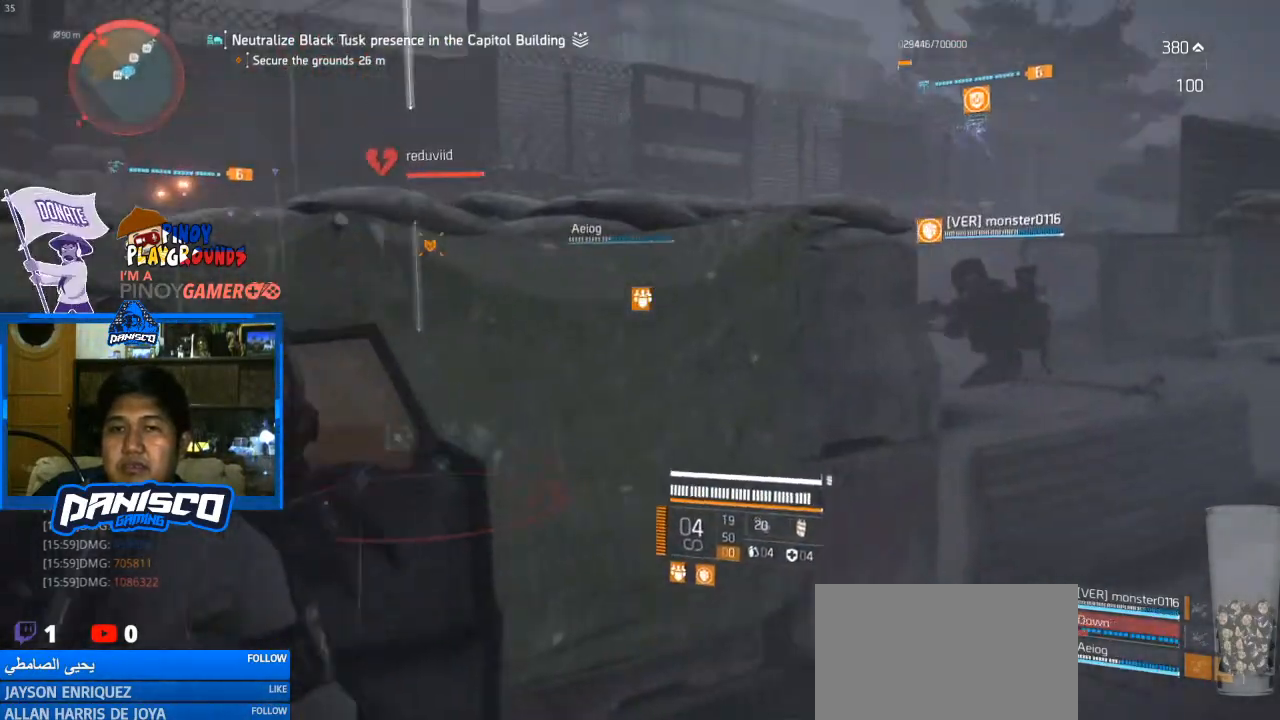
{"keys": ["d"], "mouse": [], "events": [[500, "w", "up"]]}
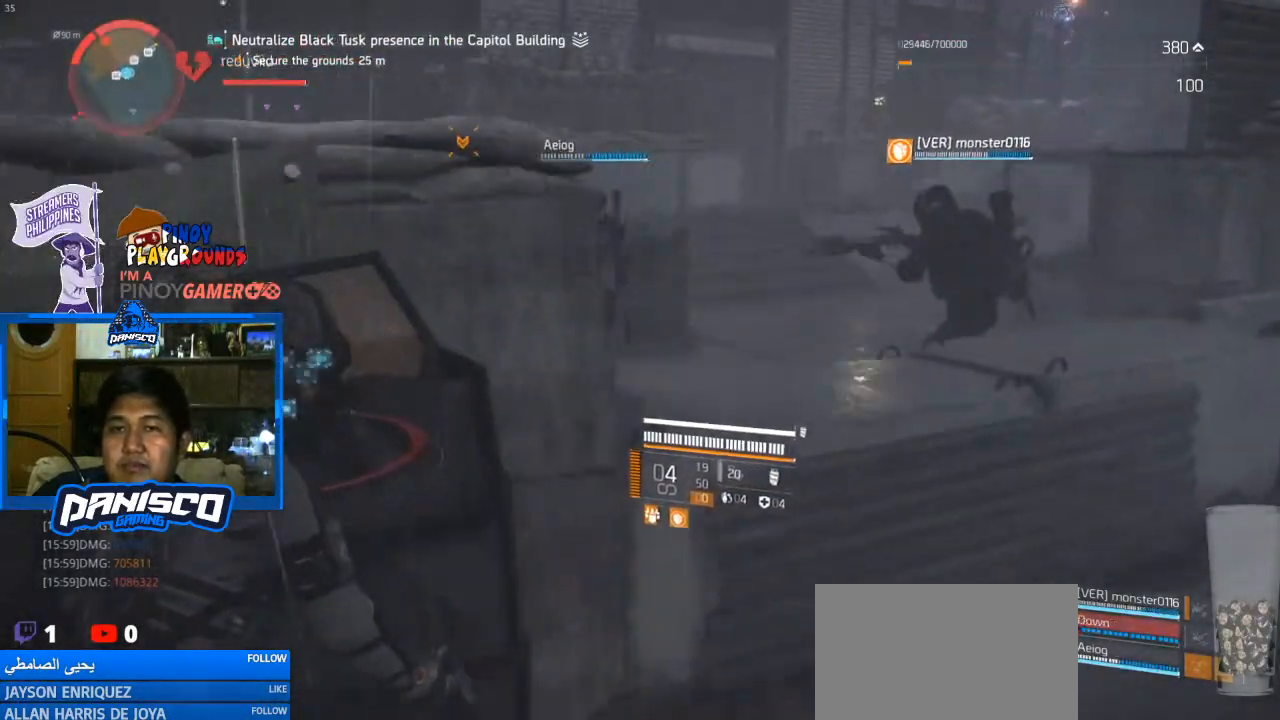
{"keys": ["d"], "mouse": ["right"], "events": [[133, "w", "down"], [233, "w", "up"], [500, "mouse_right", "down"]]}
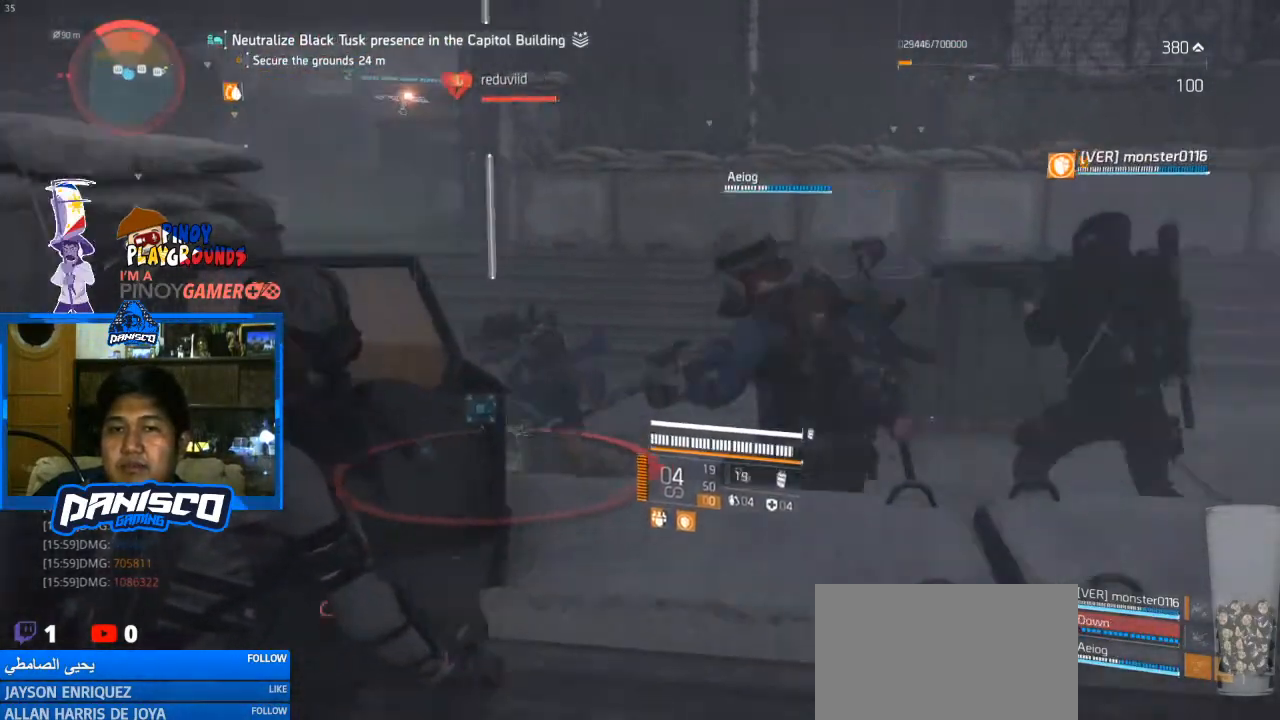
{"keys": ["a", "s"], "mouse": ["left", "right"], "events": [[300, "s", "down"], [333, "d", "up"], [367, "a", "down"], [433, "mouse_left", "down"]]}
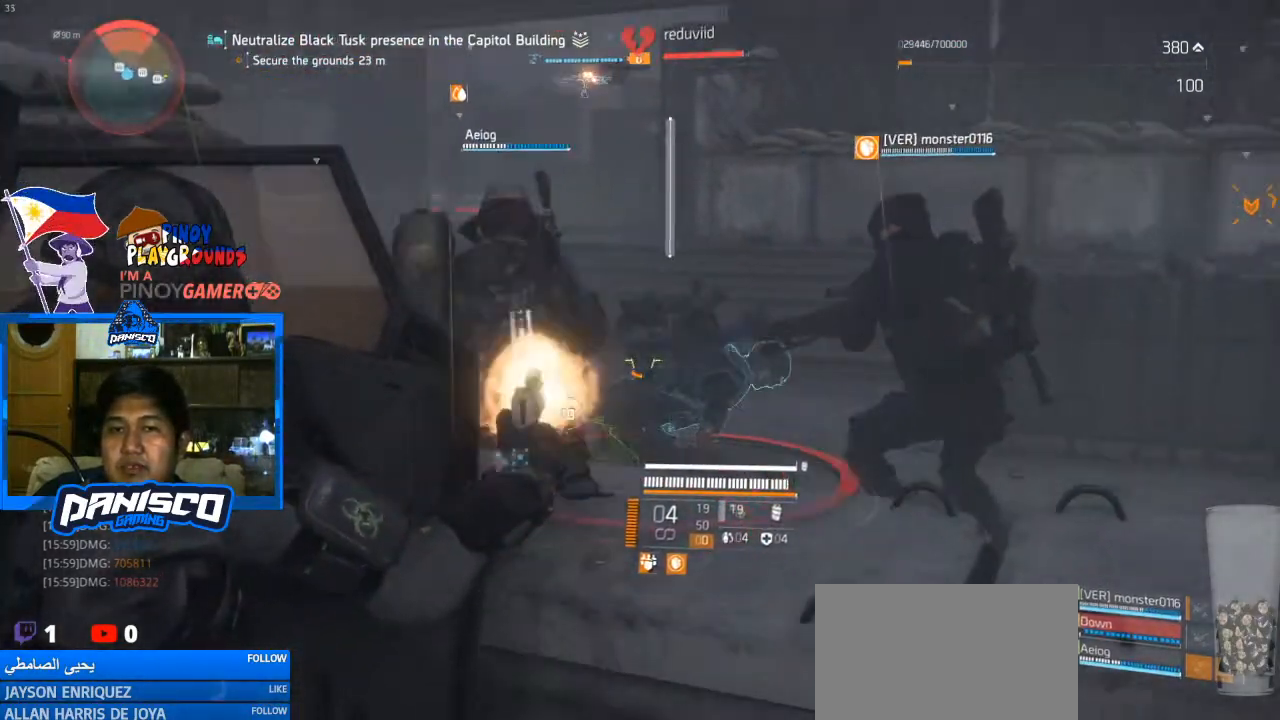
{"keys": ["d"], "mouse": ["right"], "events": [[33, "mouse_left", "up"], [133, "mouse_left", "down"], [167, "a", "up"], [200, "d", "down"], [200, "mouse_left", "up"], [267, "s", "up"]]}
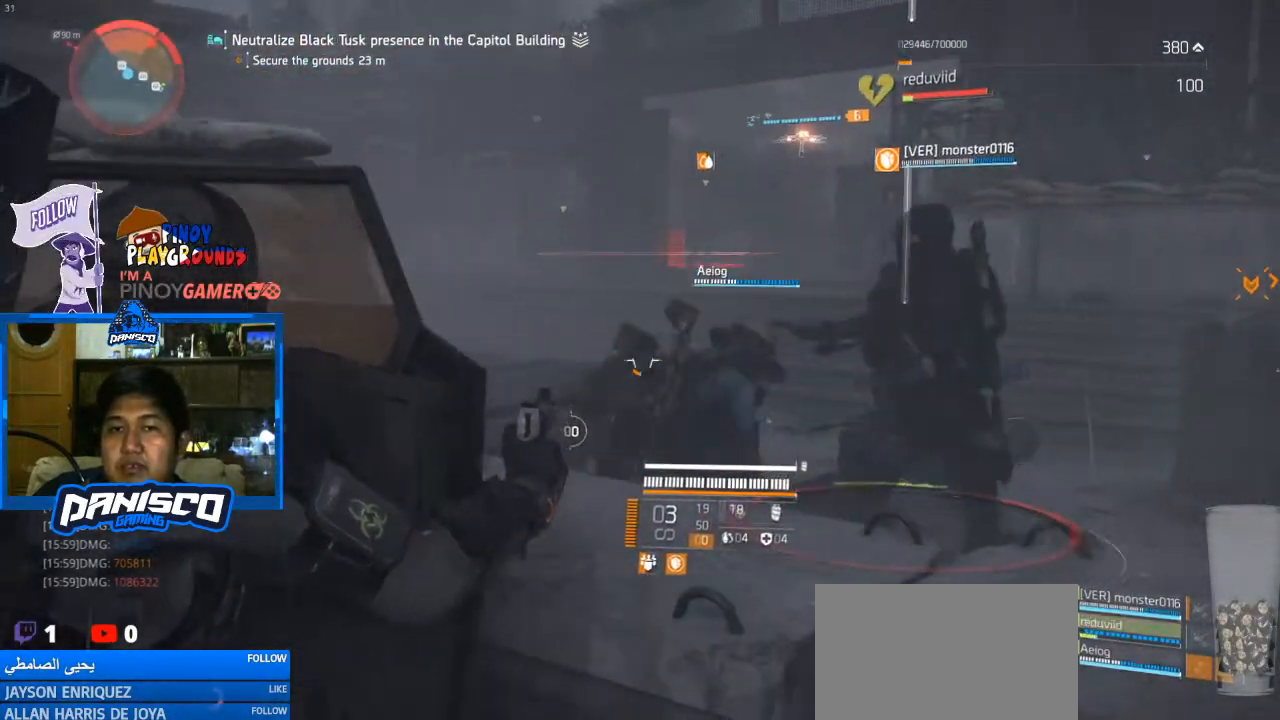
{"keys": ["a", "w"], "mouse": [], "events": [[167, "a", "down"], [167, "mouse_right", "up"], [233, "d", "up"], [467, "w", "down"]]}
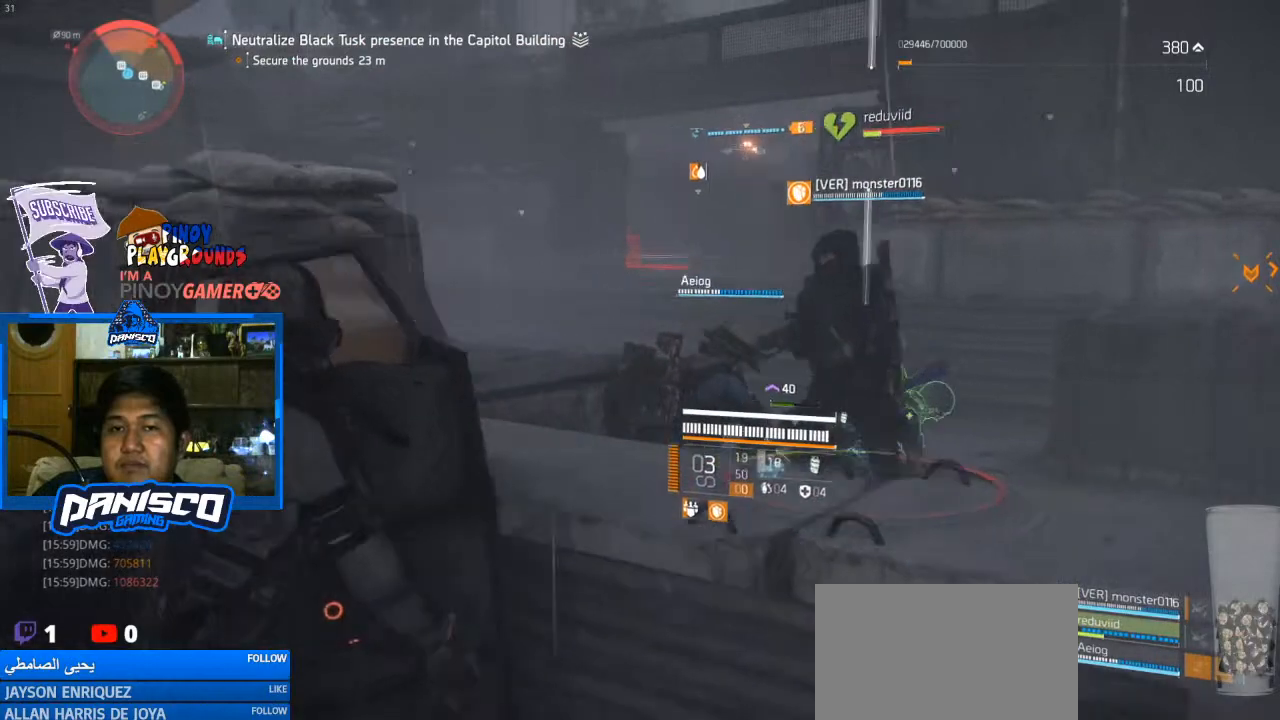
{"keys": ["a", "w"], "mouse": [], "events": []}
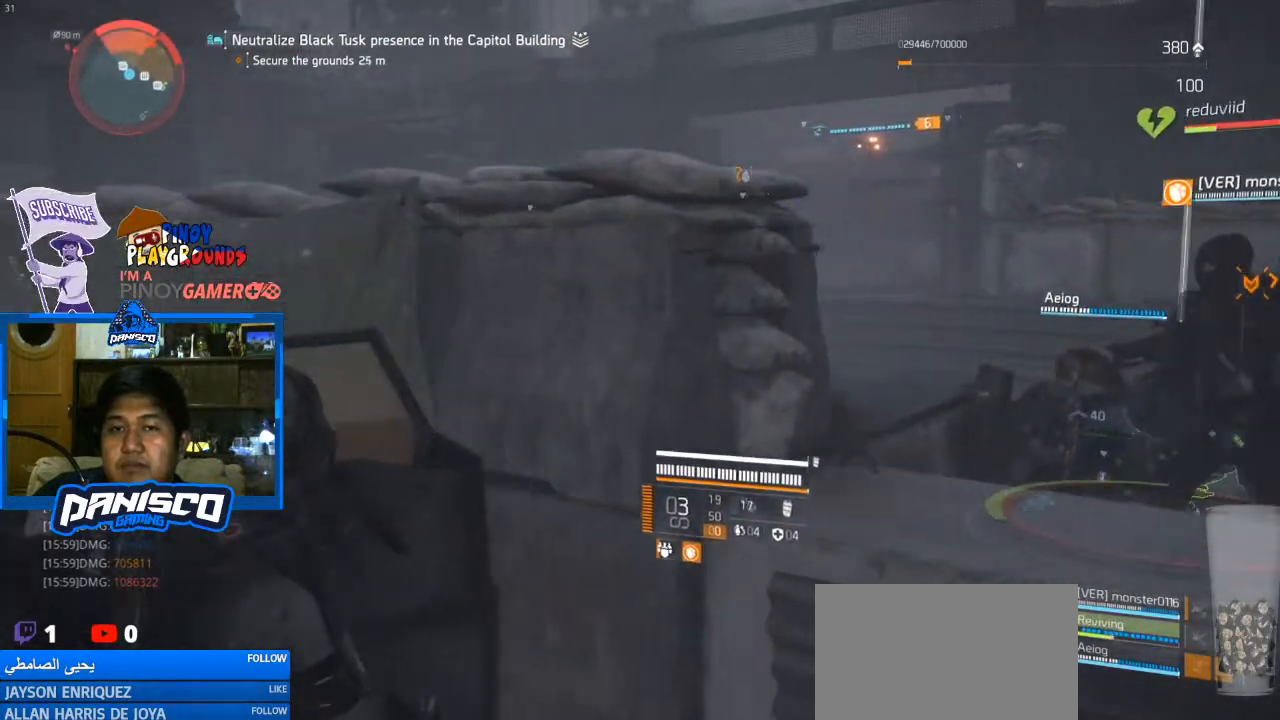
{"keys": ["a", "w"], "mouse": [], "events": [[233, "r", "down"], [367, "r", "up"]]}
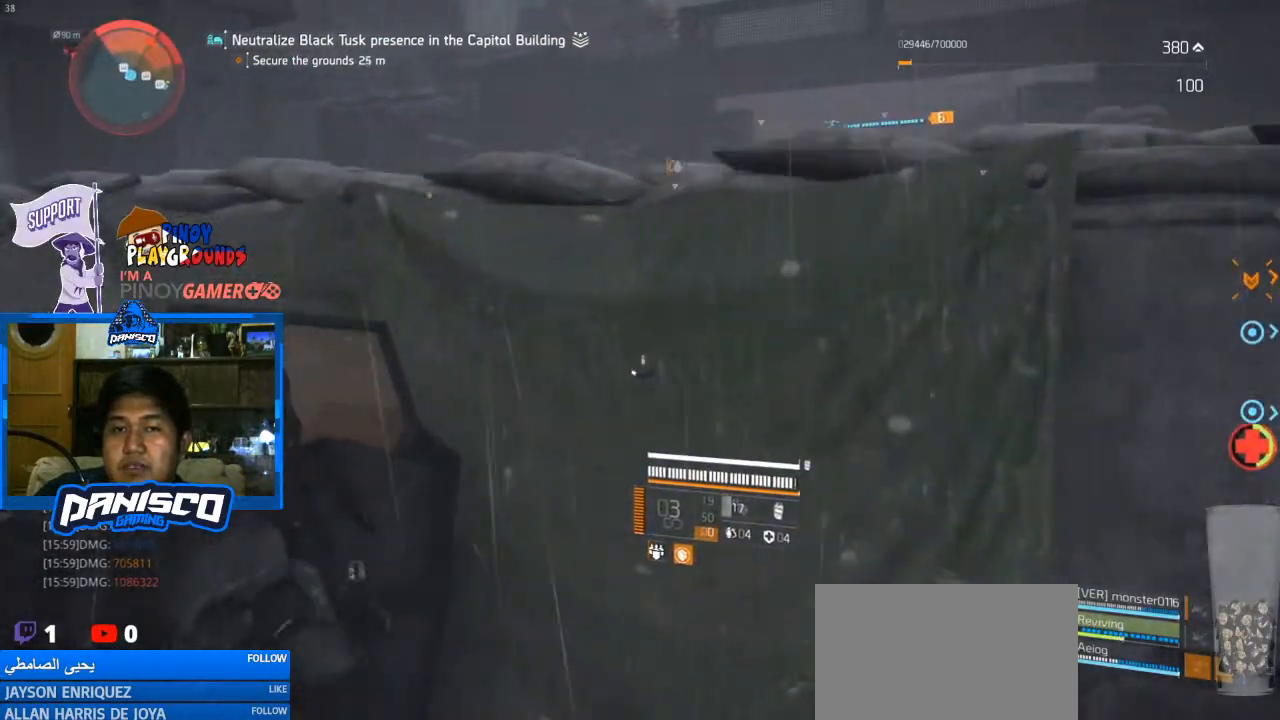
{"keys": ["a", "w"], "mouse": [], "events": []}
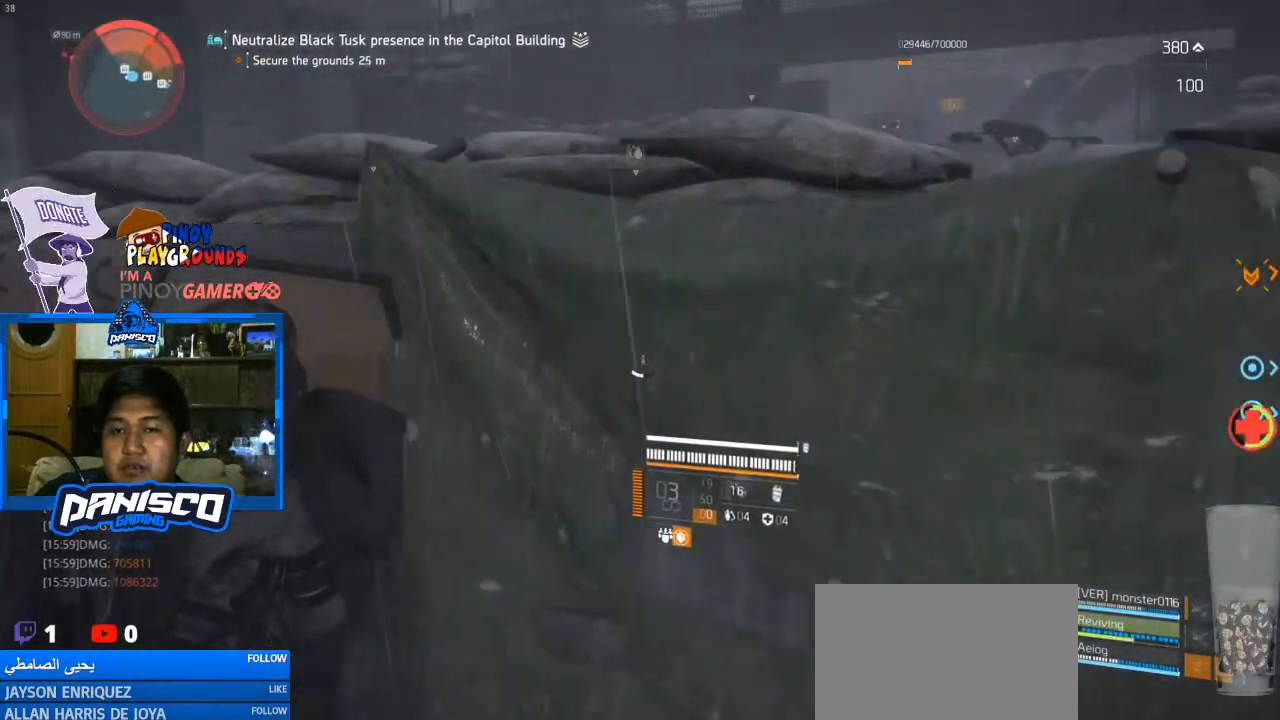
{"keys": ["a", "w"], "mouse": [], "events": []}
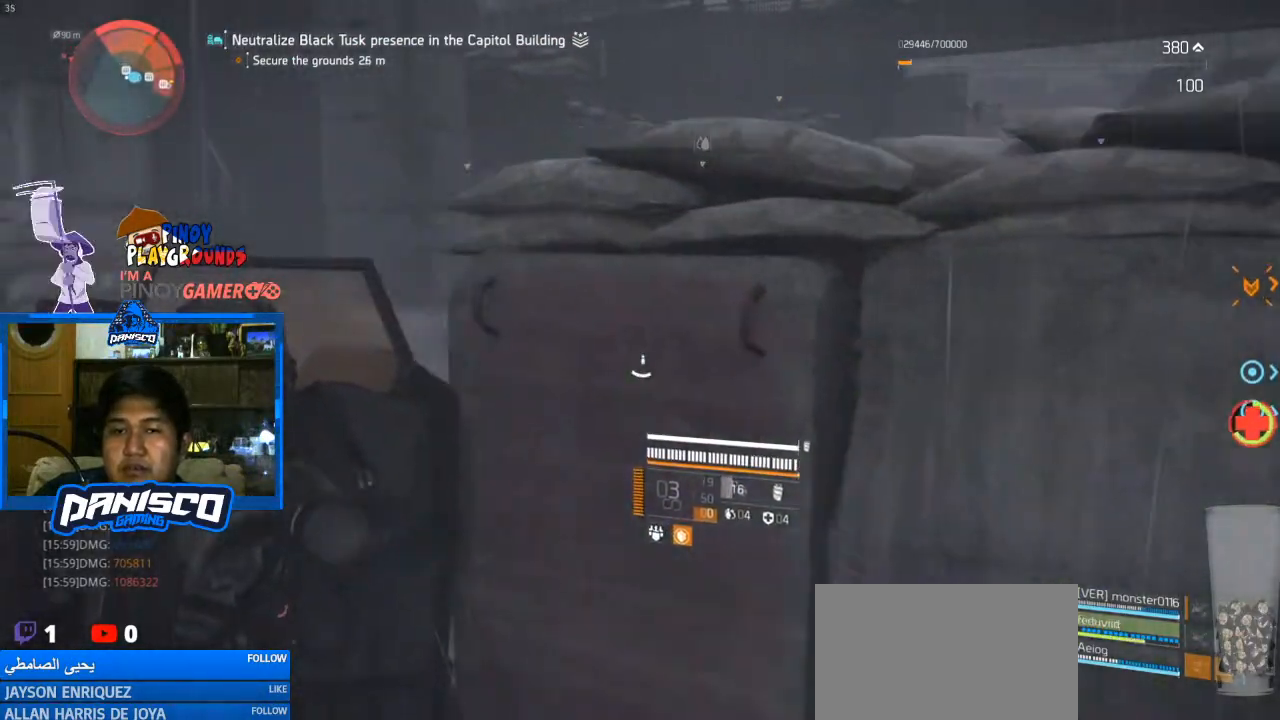
{"keys": ["w"], "mouse": [], "events": [[200, "a", "up"]]}
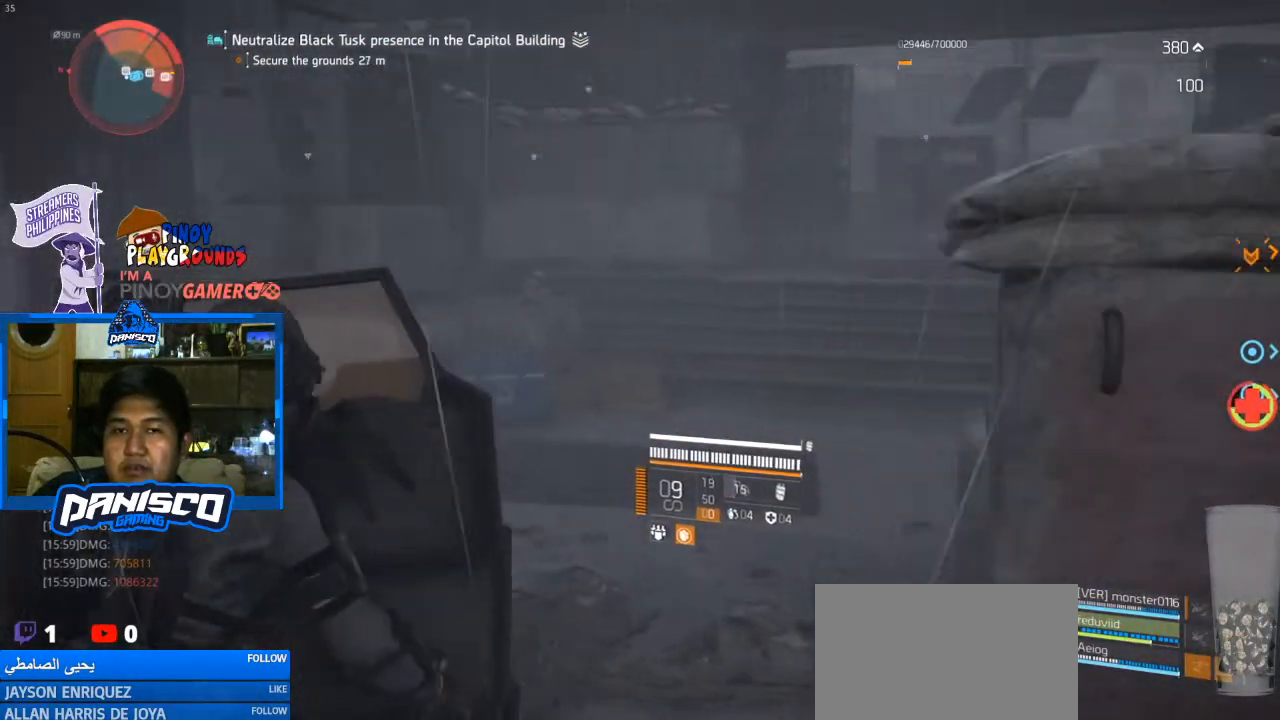
{"keys": ["w"], "mouse": [], "events": []}
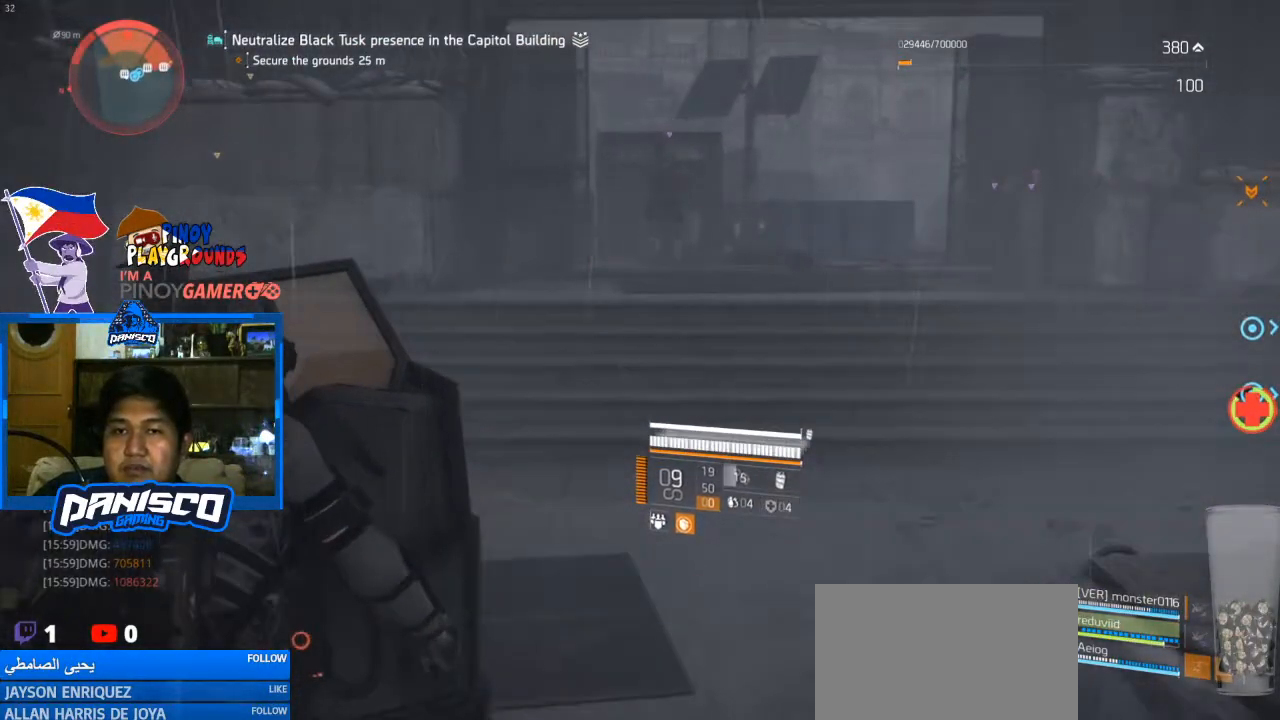
{"keys": ["d", "w"], "mouse": ["right"], "events": [[200, "mouse_right", "down"], [333, "d", "down"]]}
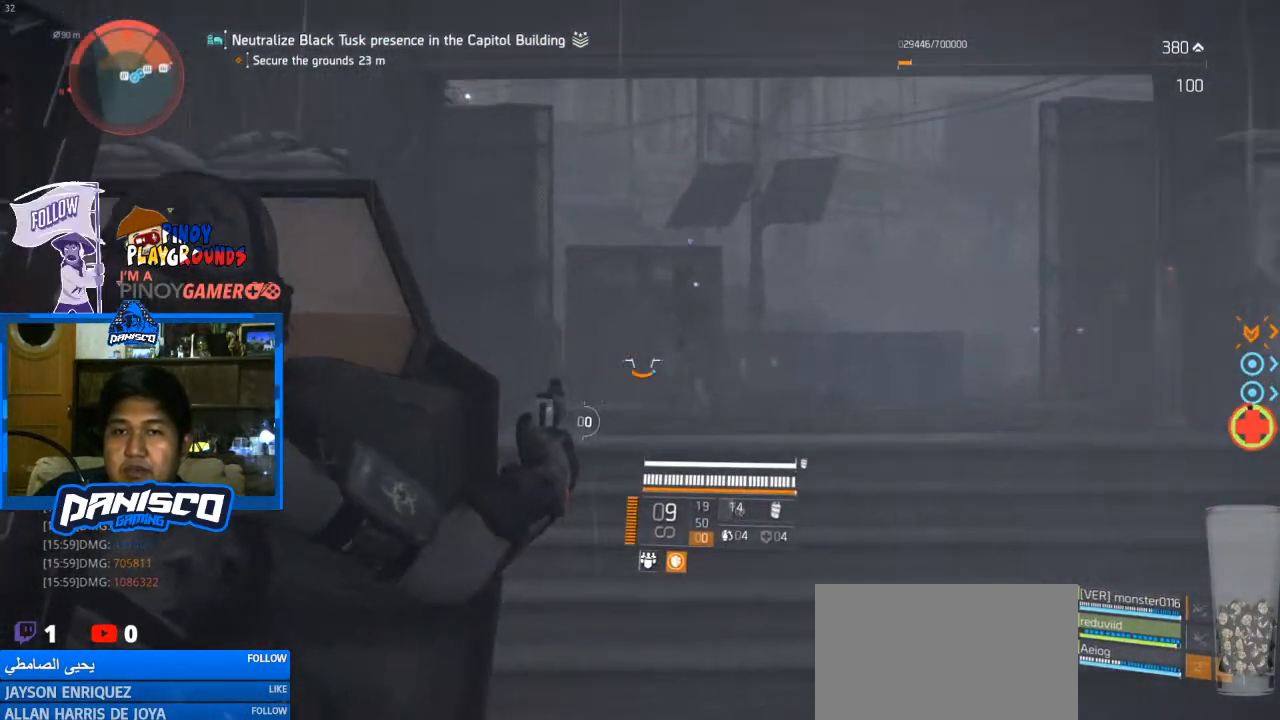
{"keys": ["w"], "mouse": ["left", "right"], "events": [[167, "mouse_left", "down"], [300, "d", "up"], [300, "mouse_left", "up"], [433, "mouse_left", "down"]]}
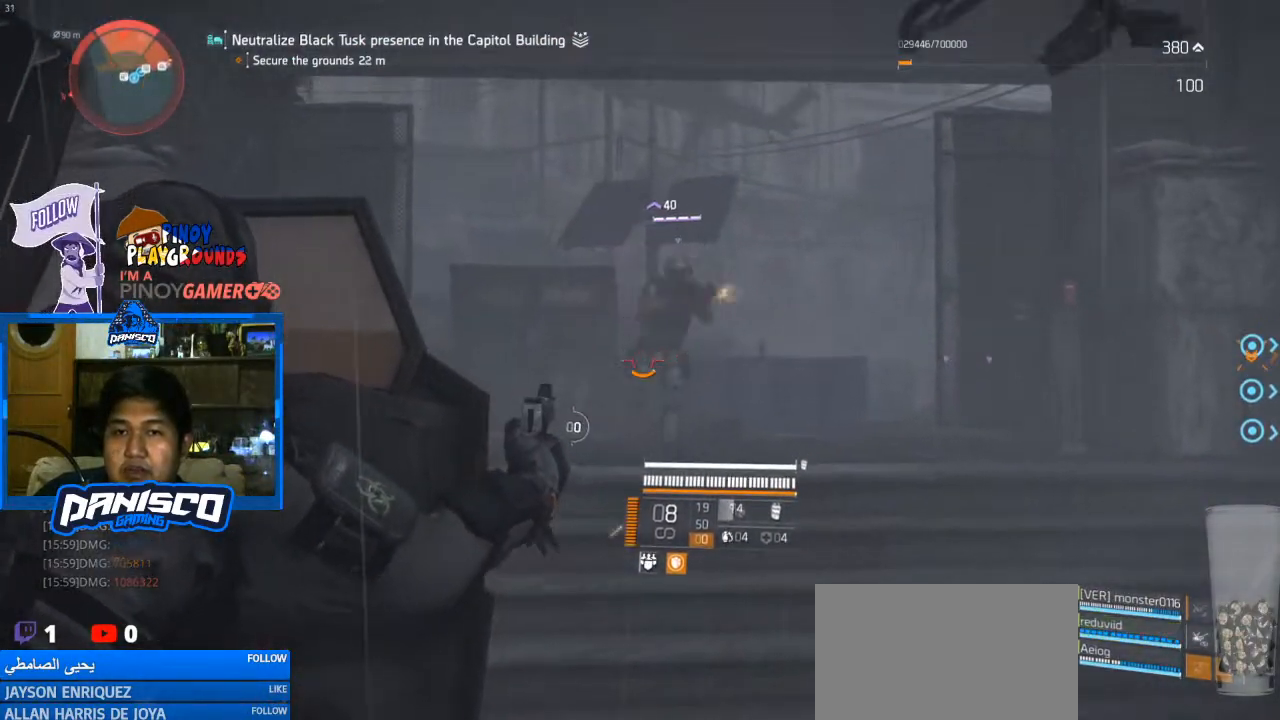
{"keys": ["d", "w"], "mouse": ["left", "right"], "events": [[33, "mouse_left", "up"], [133, "mouse_left", "down"], [200, "d", "down"], [233, "mouse_left", "up"], [333, "mouse_left", "down"], [400, "mouse_left", "up"], [500, "mouse_left", "down"]]}
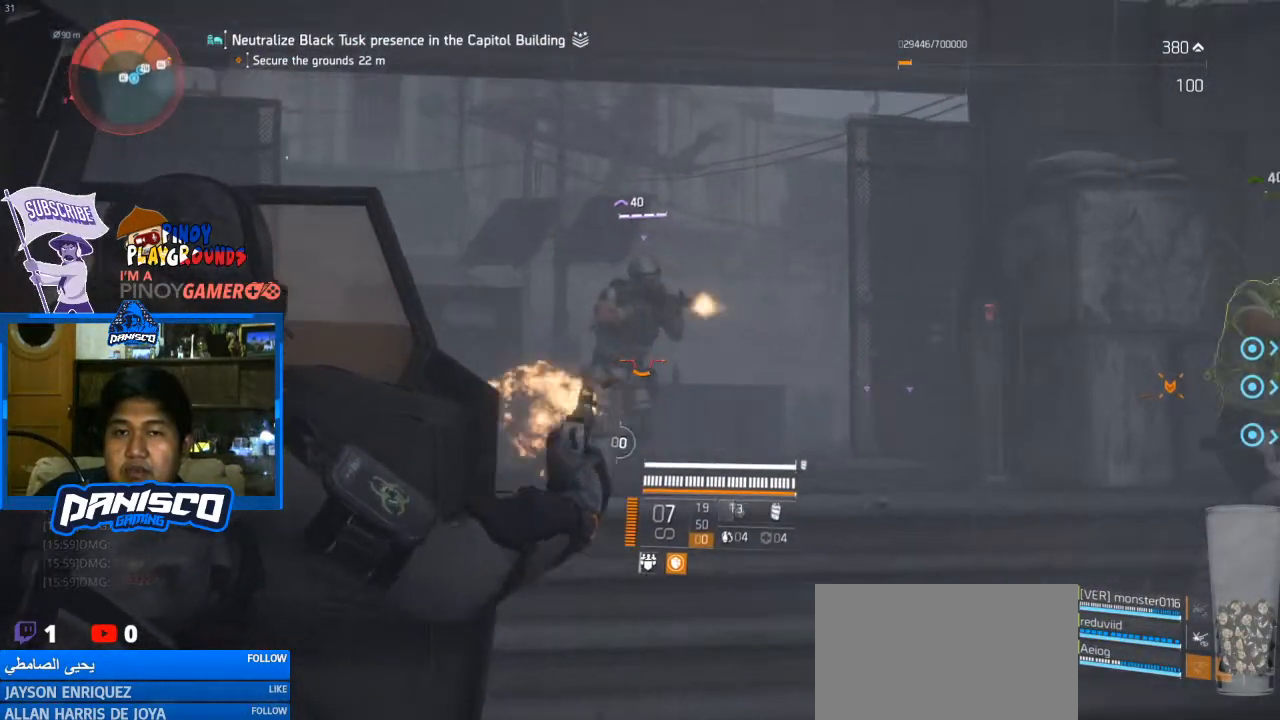
{"keys": ["d", "w"], "mouse": ["left", "right"], "events": [[100, "mouse_left", "up"], [200, "mouse_left", "down"], [300, "mouse_left", "up"], [367, "mouse_left", "down"]]}
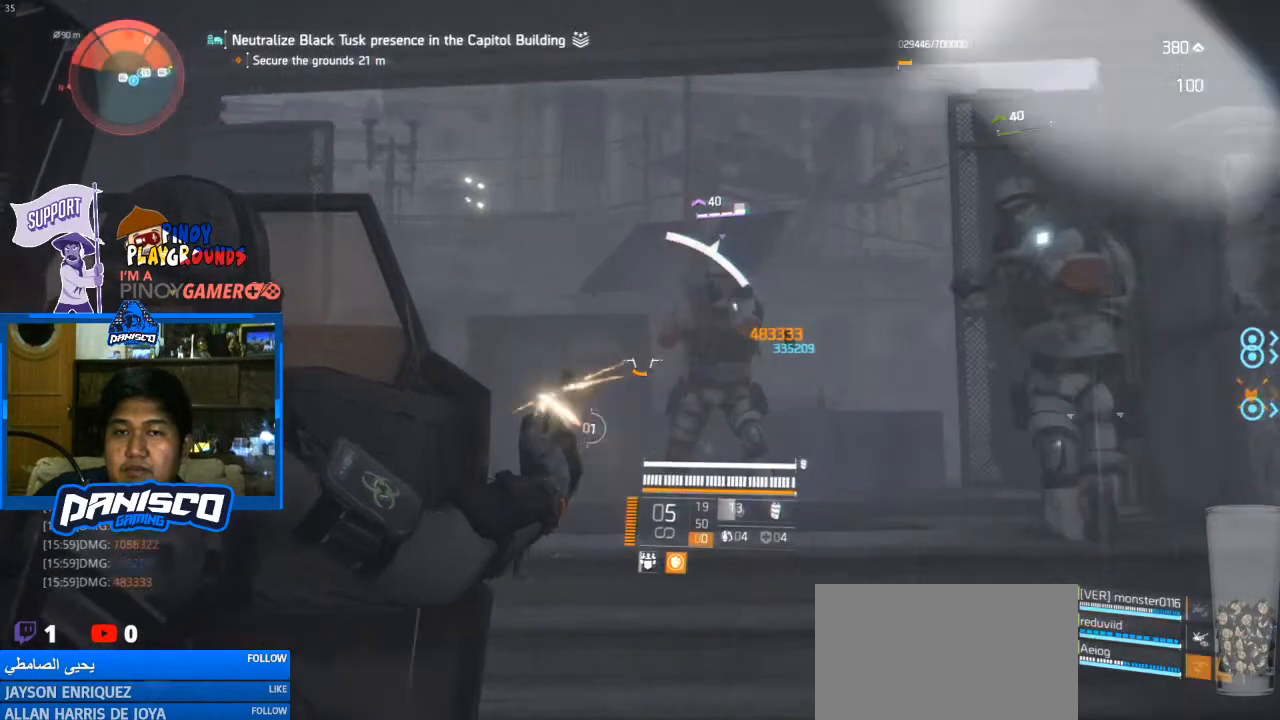
{"keys": ["d", "w"], "mouse": ["left", "right"], "events": [[33, "mouse_left", "up"], [67, "mouse_left", "down"], [200, "mouse_left", "up"], [300, "d", "up"], [300, "mouse_left", "down"], [400, "mouse_left", "up"], [500, "d", "down"], [500, "mouse_left", "down"]]}
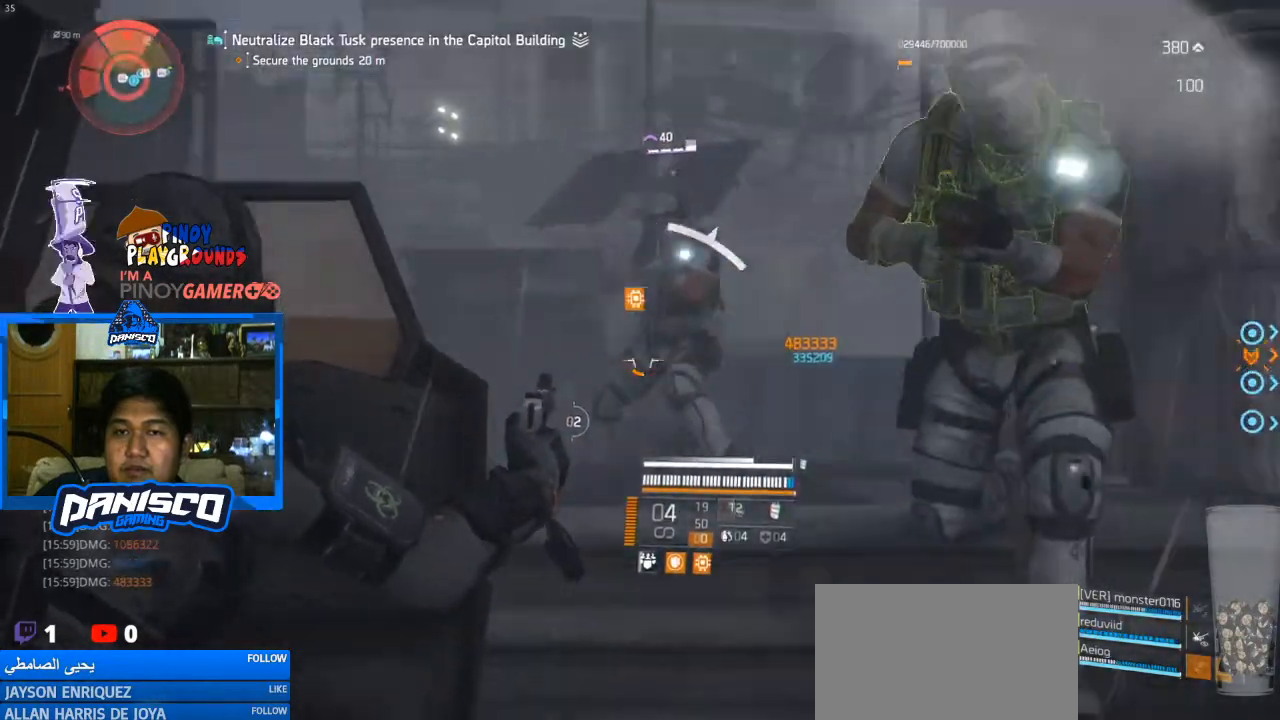
{"keys": ["s"], "mouse": ["left", "right"], "events": [[100, "mouse_left", "up"], [100, "w", "up"], [133, "mouse_right", "up"], [233, "mouse_left", "down"], [233, "mouse_right", "down"], [300, "s", "down"], [367, "mouse_left", "up"], [433, "mouse_left", "down"], [467, "d", "up"]]}
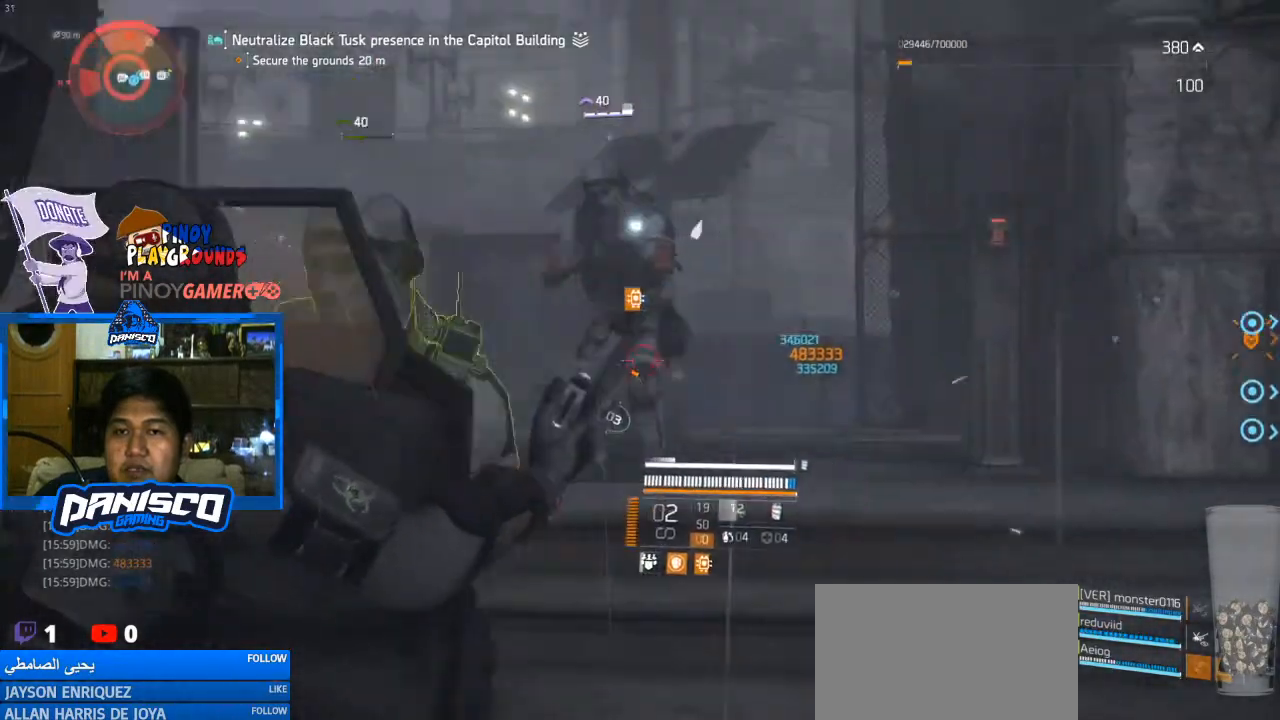
{"keys": ["a", "s"], "mouse": ["right"], "events": [[67, "mouse_left", "up"], [100, "mouse_left", "down"], [133, "a", "down"], [233, "mouse_left", "up"], [333, "mouse_left", "down"], [467, "mouse_left", "up"]]}
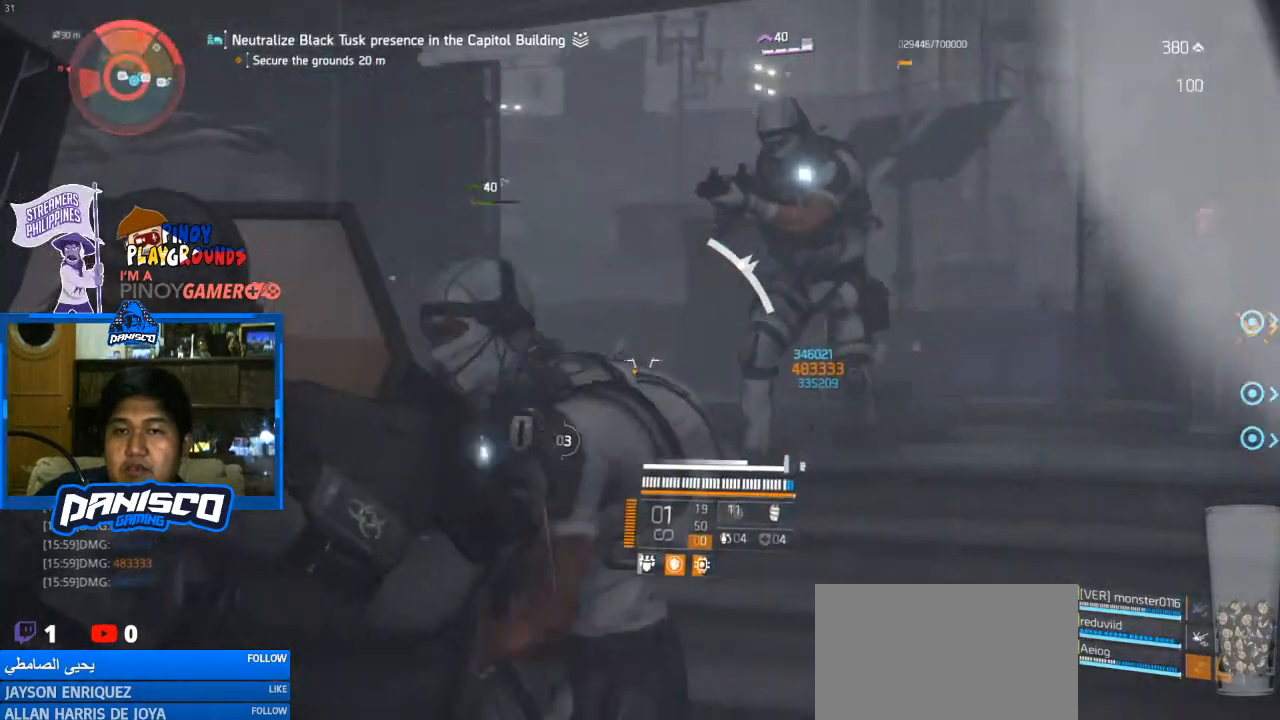
{"keys": ["d", "s"], "mouse": ["left", "right"], "events": [[67, "mouse_left", "down"], [200, "mouse_left", "up"], [300, "mouse_left", "down"], [400, "mouse_left", "up"], [500, "a", "up"], [500, "d", "down"], [500, "mouse_left", "down"]]}
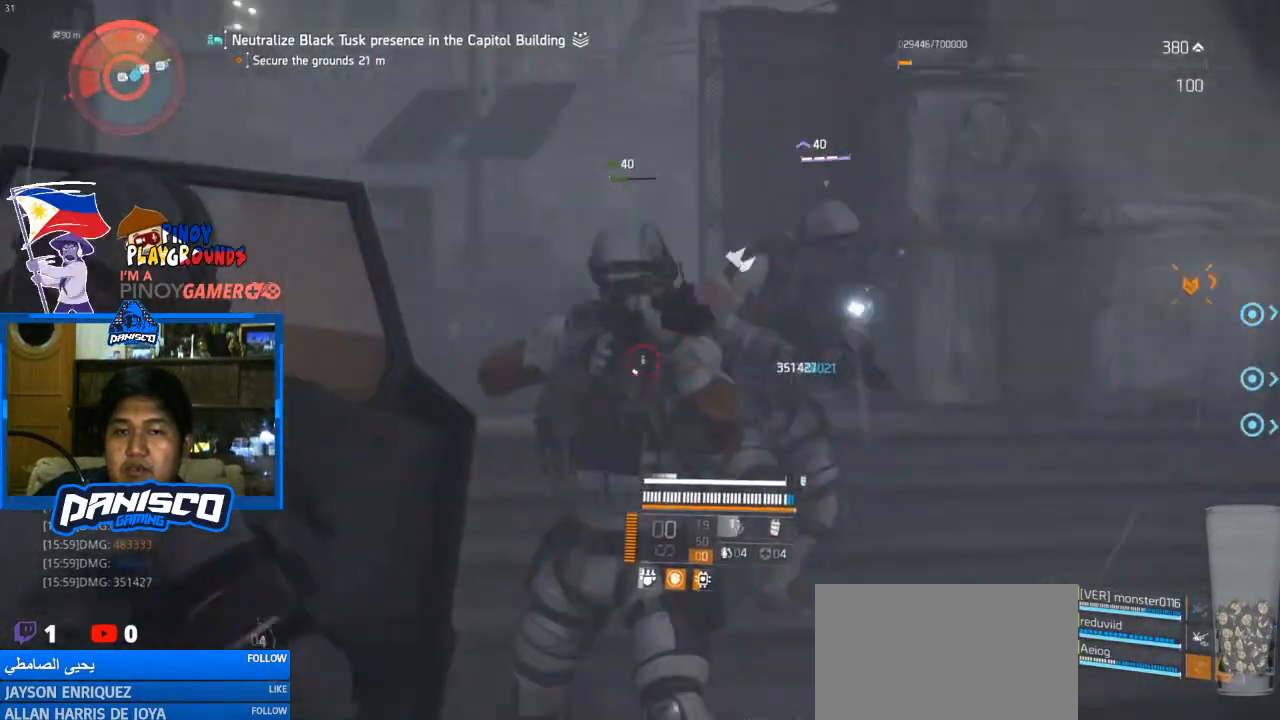
{"keys": ["a", "s"], "mouse": [], "events": [[133, "mouse_left", "up"], [233, "mouse_left", "down"], [333, "mouse_left", "up"], [467, "a", "down"], [467, "d", "up"], [467, "mouse_right", "up"]]}
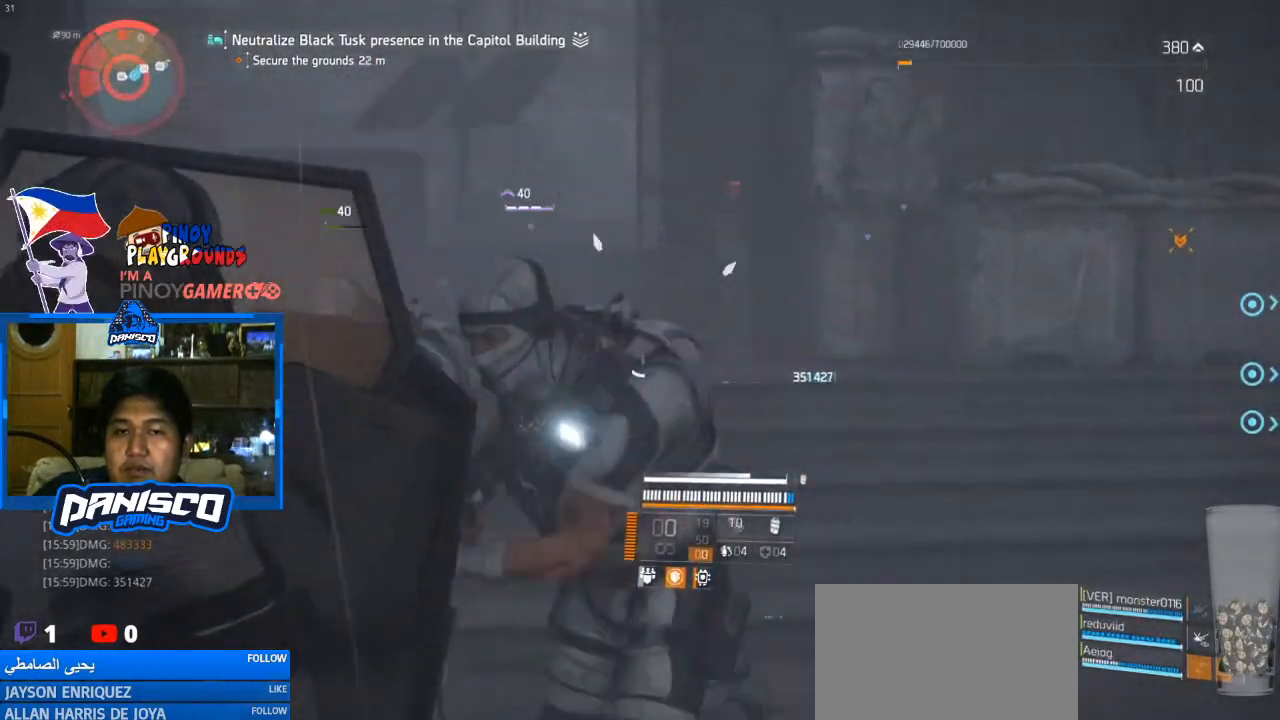
{"keys": ["a"], "mouse": [], "events": [[33, "s", "up"], [167, "r", "down"], [300, "r", "up"]]}
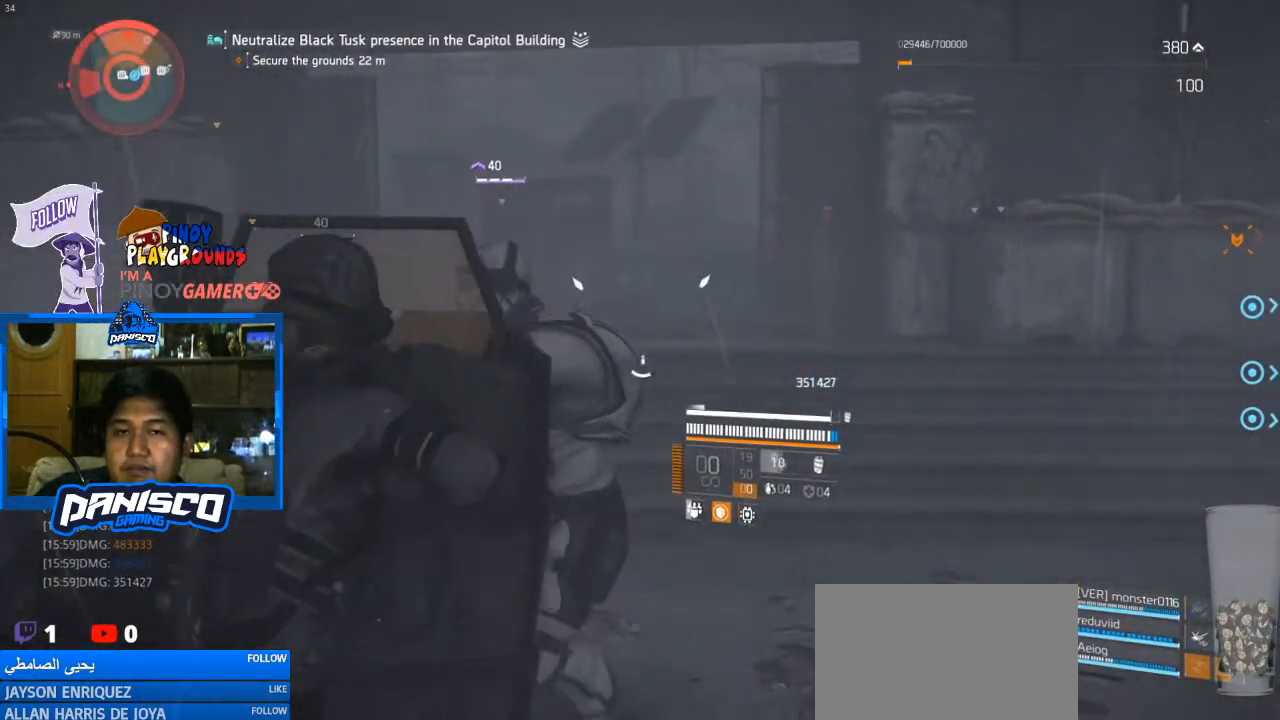
{"keys": ["a", "s"], "mouse": [], "events": [[133, "s", "down"]]}
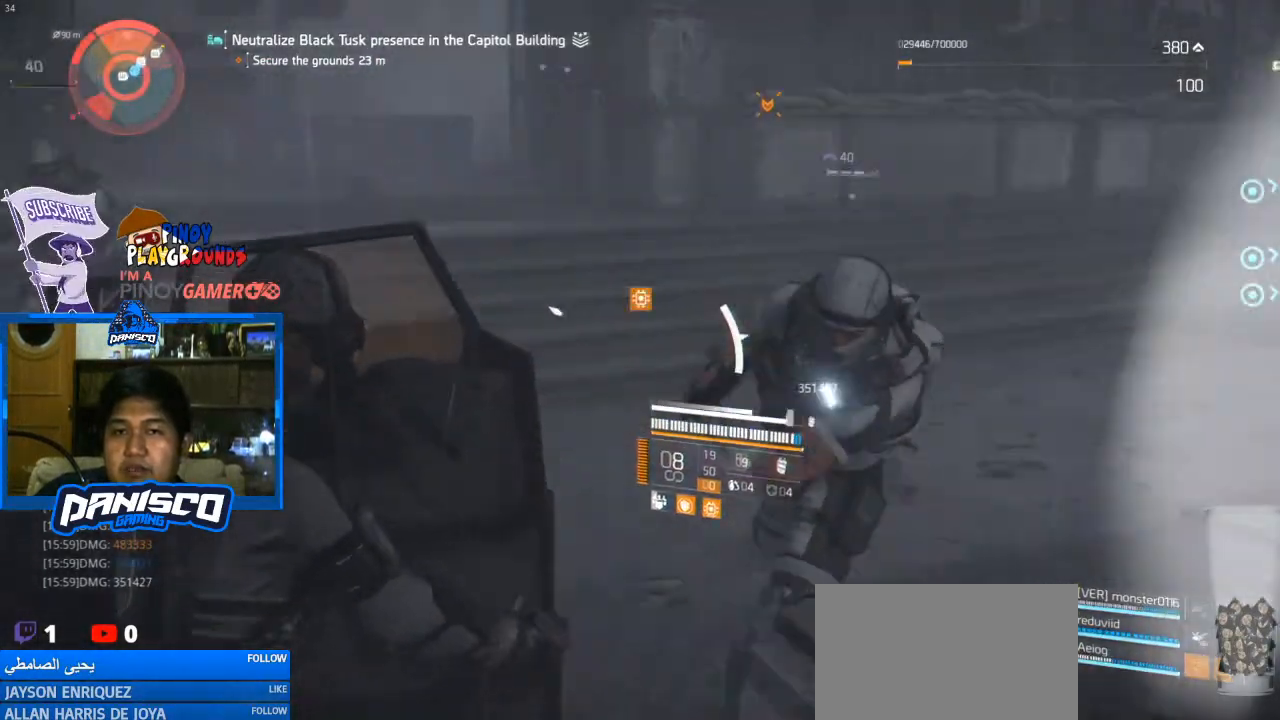
{"keys": ["d", "w"], "mouse": ["right"], "events": [[133, "a", "up"], [167, "d", "down"], [233, "mouse_right", "down"], [367, "s", "up"], [500, "w", "down"]]}
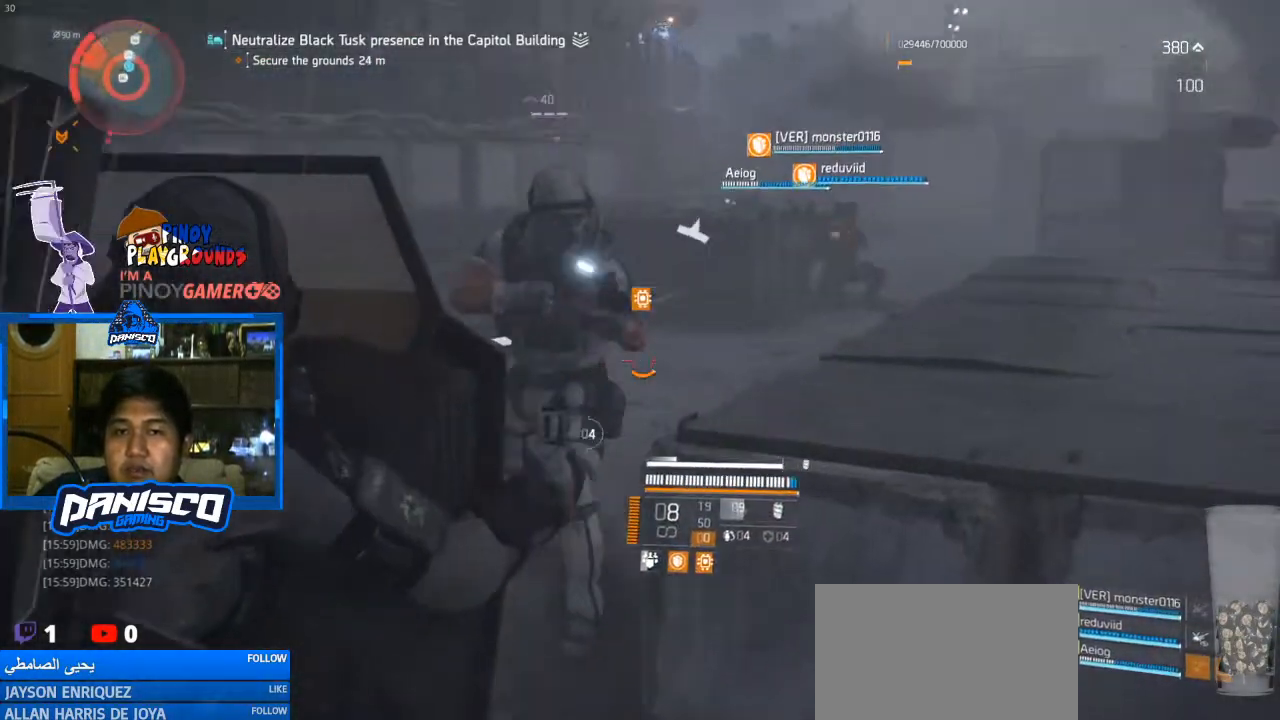
{"keys": ["w"], "mouse": ["left", "right"], "events": [[67, "mouse_left", "down"], [133, "d", "up"], [200, "mouse_left", "up"], [233, "a", "down"], [233, "mouse_left", "down"], [400, "mouse_left", "up"], [467, "a", "up"], [467, "mouse_left", "down"]]}
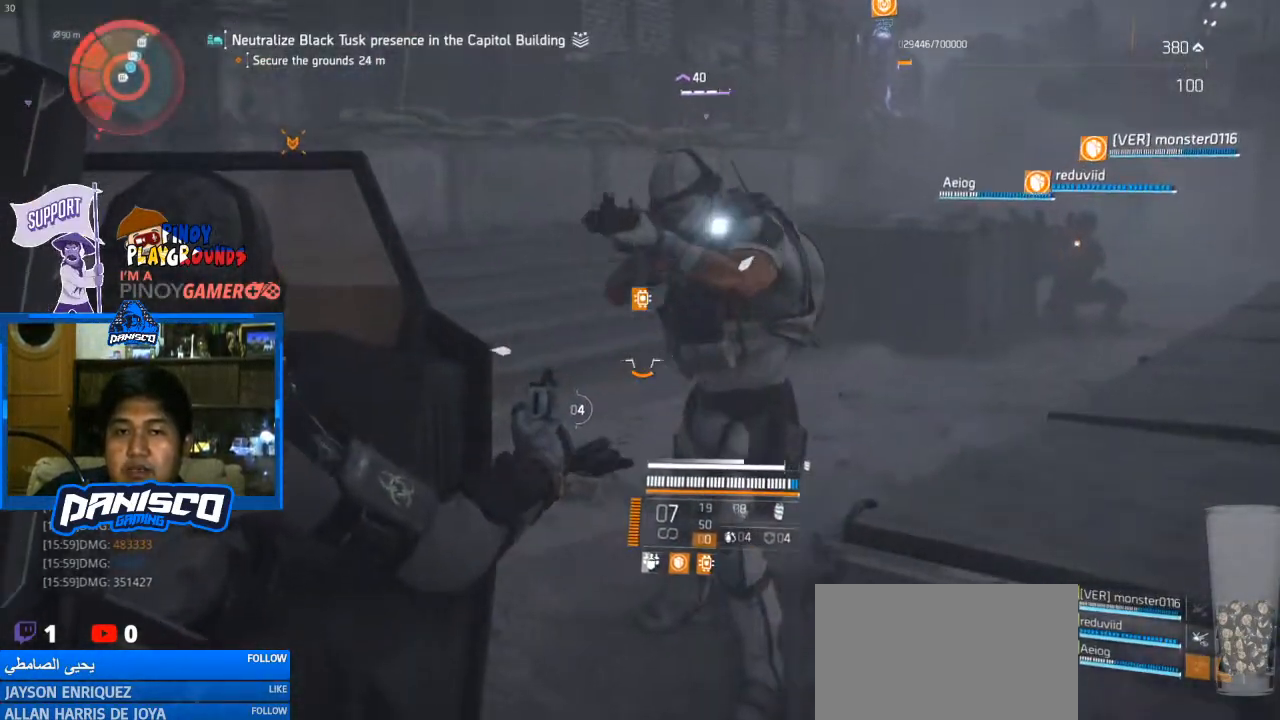
{"keys": ["s"], "mouse": ["right"], "events": [[33, "w", "up"], [67, "mouse_left", "up"], [100, "s", "down"], [167, "mouse_left", "down"], [300, "d", "down"], [300, "mouse_left", "up"], [333, "mouse_left", "down"], [500, "d", "up"], [500, "mouse_left", "up"]]}
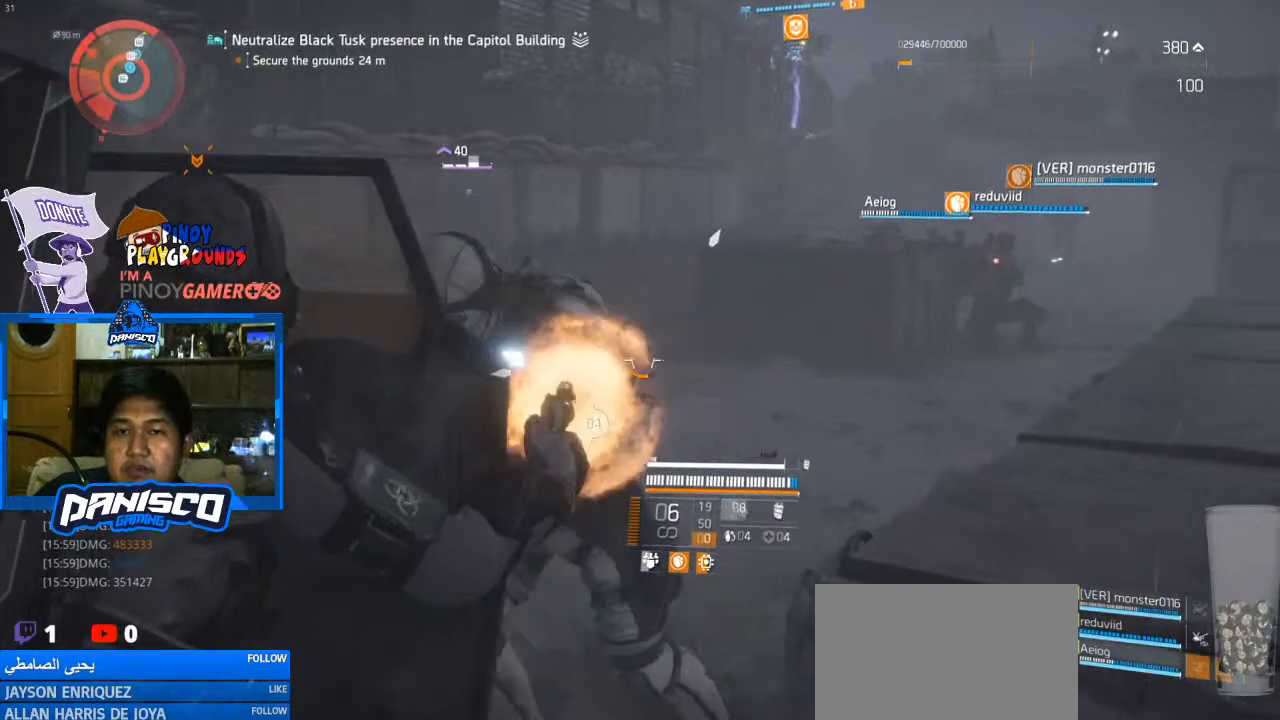
{"keys": ["d", "s"], "mouse": ["left", "right"], "events": [[33, "mouse_left", "down"], [167, "mouse_left", "up"], [267, "mouse_left", "down"], [400, "d", "down"], [400, "mouse_left", "up"], [500, "mouse_left", "down"]]}